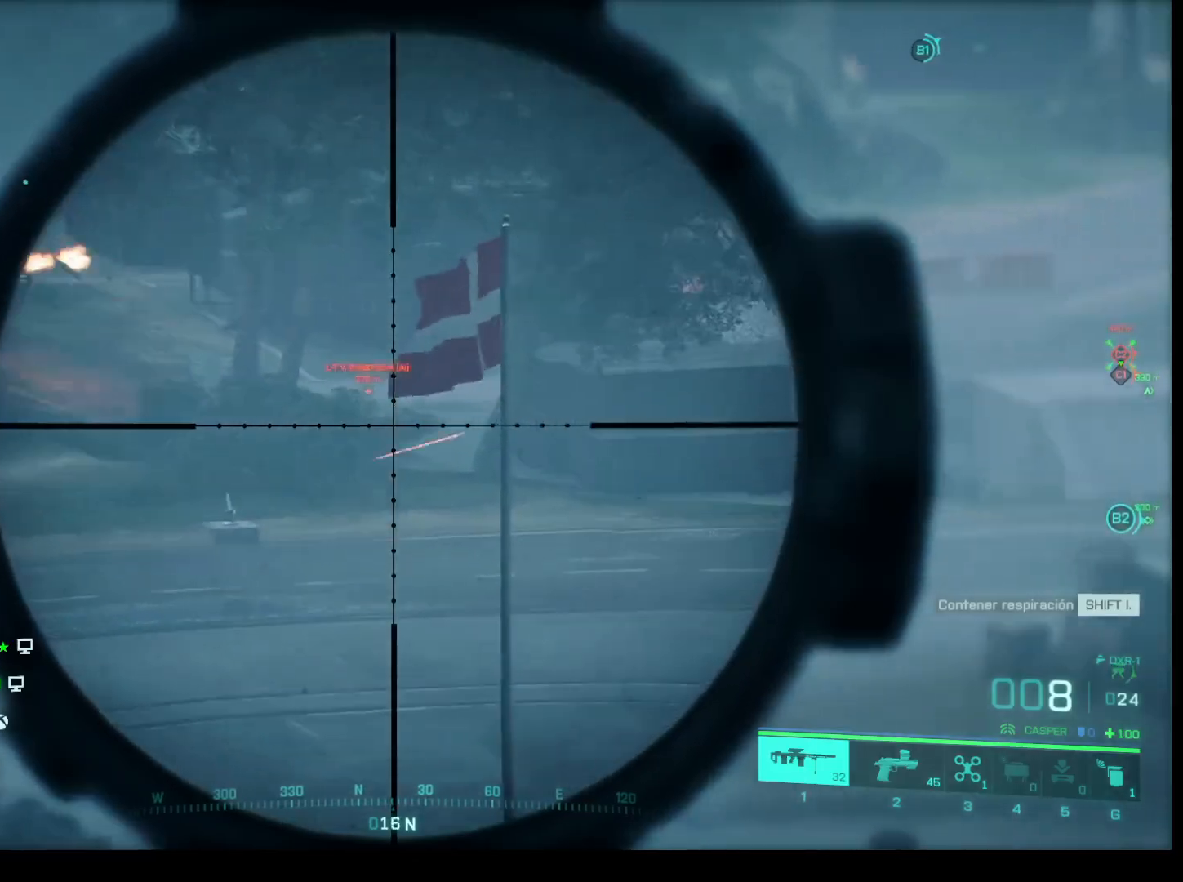
Gameplay with keyboard and mouse; each line is a JSON object with the keys and mouse buttons held at the frame after it. "events" lists presses ("down") and releases ("up") of "1", "2", "3", "4", "5", "a", "alt", "c", "caps_lock", "ctrl", "d", "e", "f", "g", "q", "r", "s", "shift", "space", "t", "tab", "v", "w", "x", "z", "mouse_left", "mouse_wheel" and "mouse_right" between this image and that frame as [ms after this image, input, new state], when the widget could be followed in between. "mouse_left", "mouse_wheel", "mouse_right" = the "left", "wheel", "right" buttons of the "mouse" list. No other keys are recorded. "wheel" means that the mouse wheel is clicked or scrolled. Not read: mouse_move.
{"keys": [], "mouse": ["right"], "events": [[117, "q", "down"], [300, "q", "up"]]}
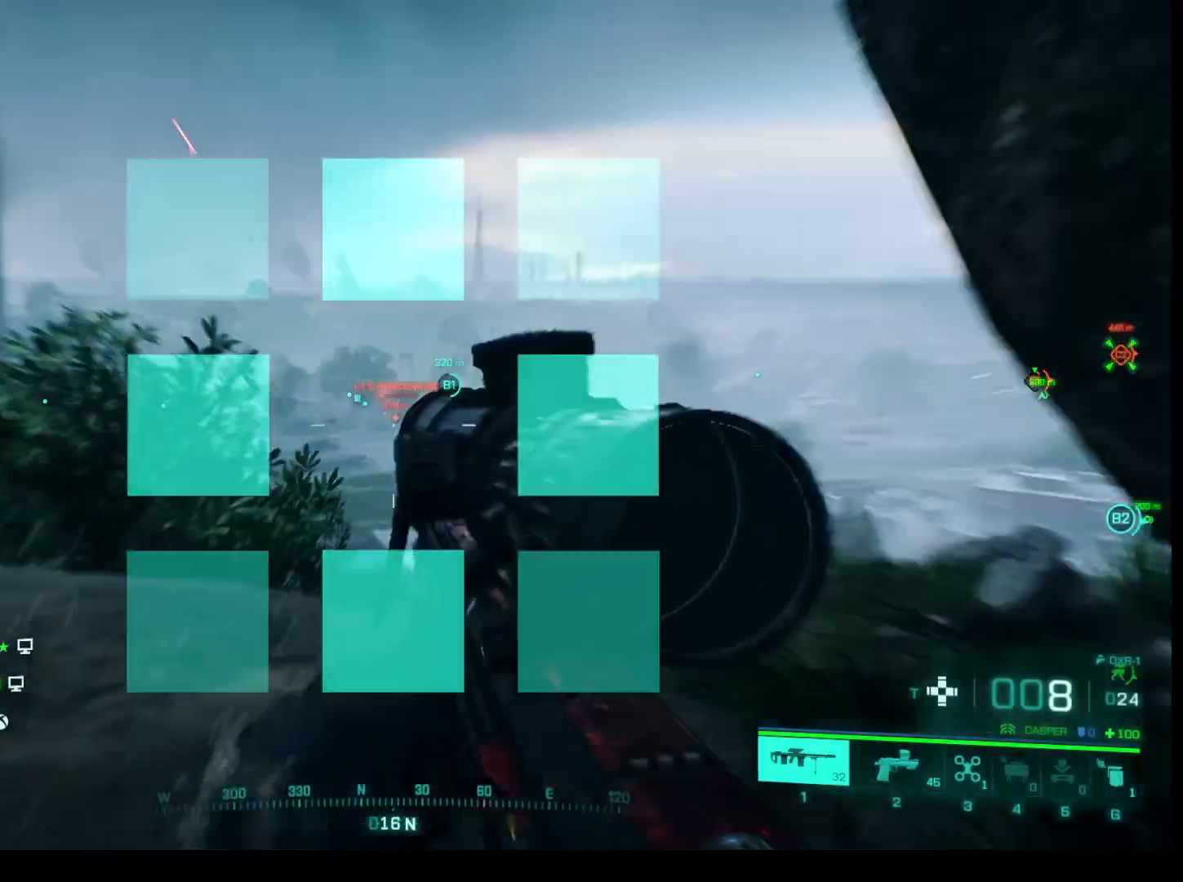
{"keys": [], "mouse": ["right"], "events": []}
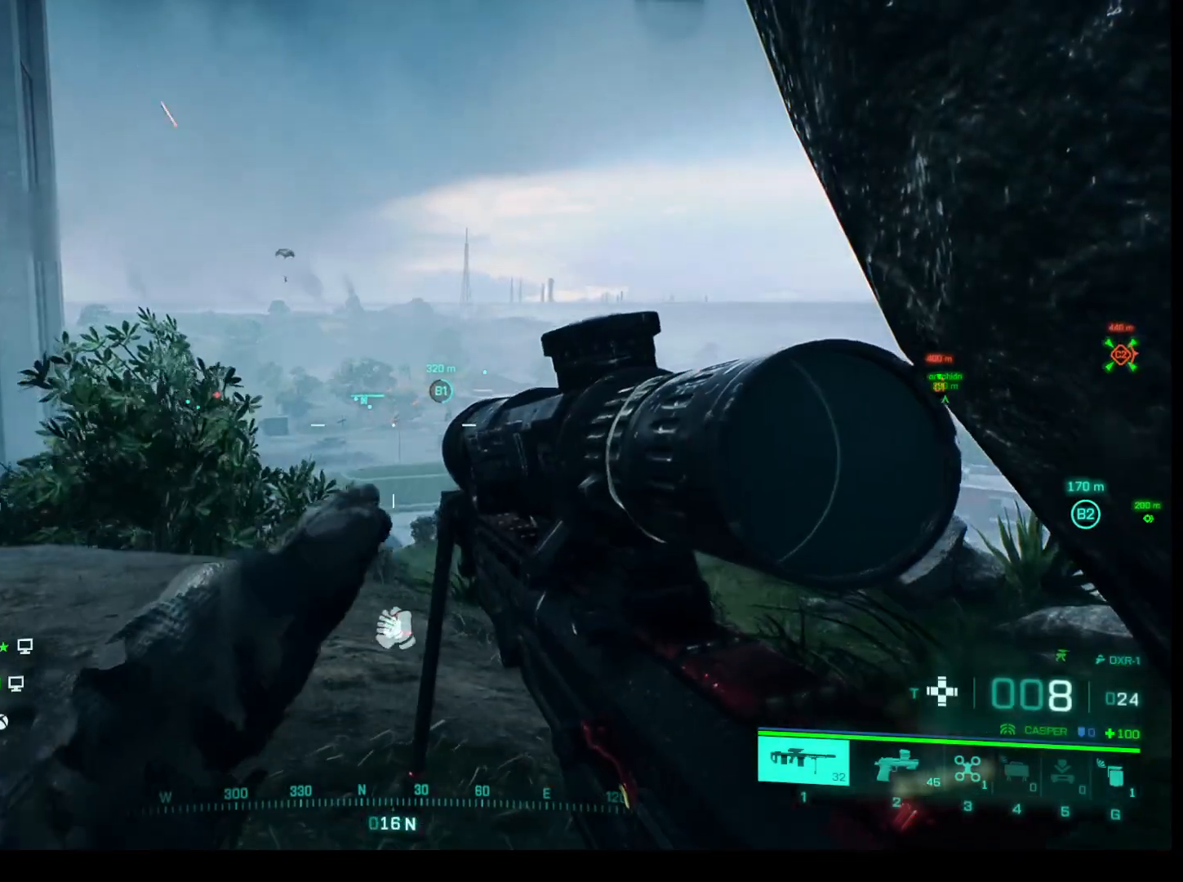
{"keys": [], "mouse": [], "events": [[233, "mouse_right", "up"]]}
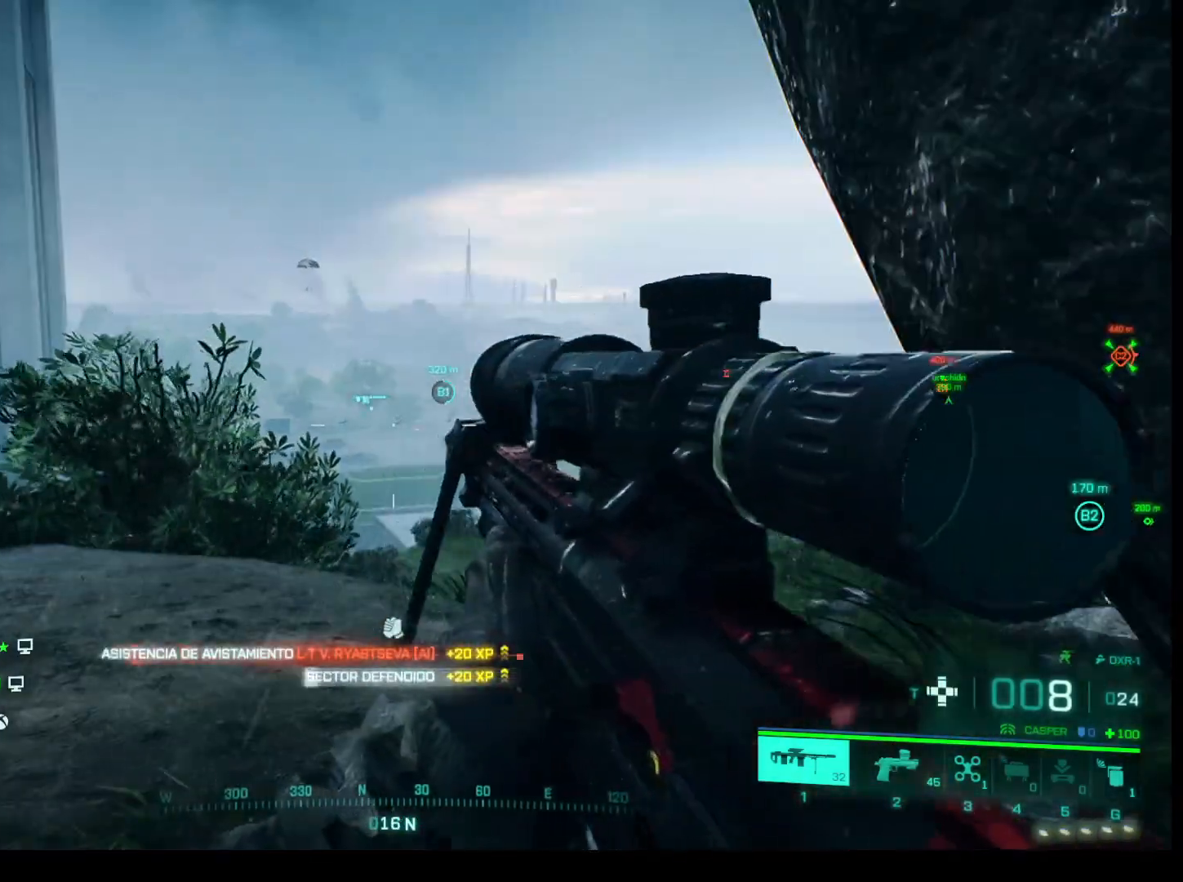
{"keys": [], "mouse": [], "events": []}
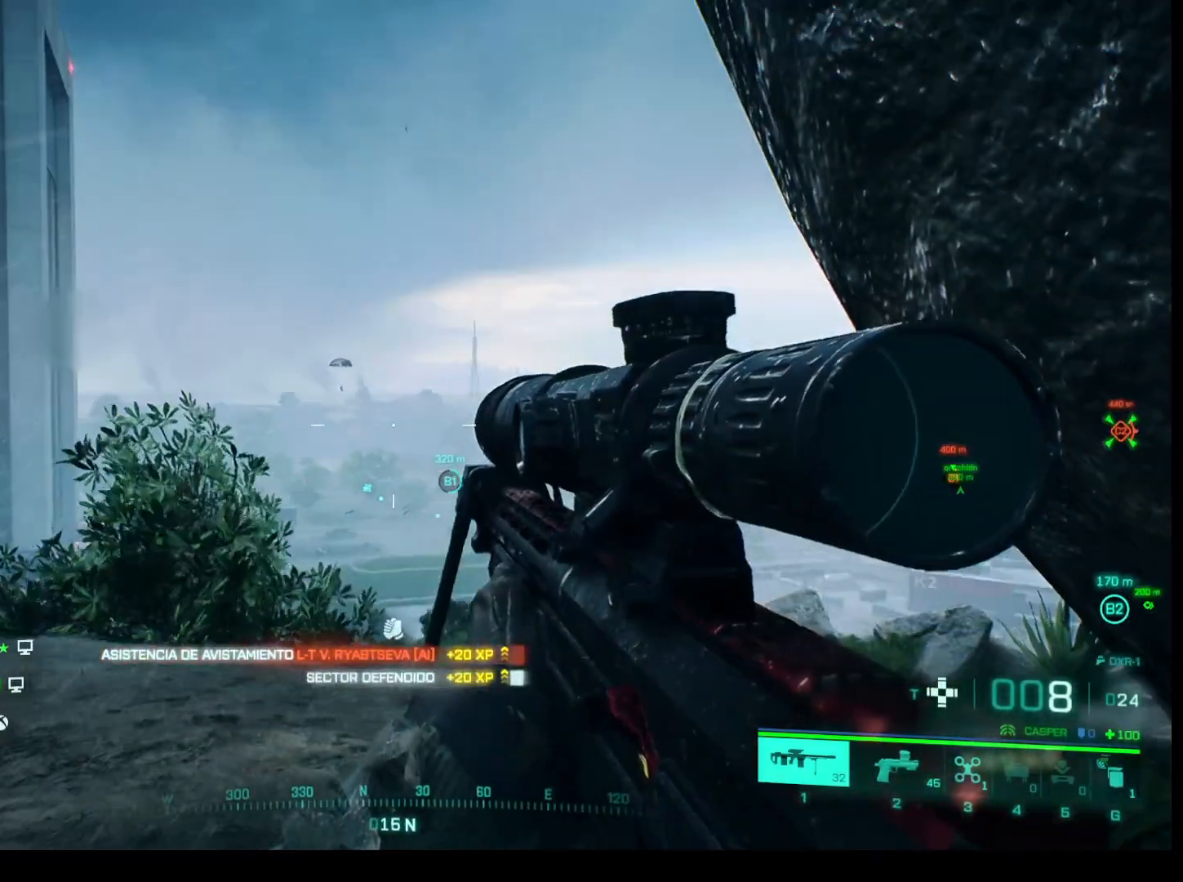
{"keys": [], "mouse": ["right"], "events": [[33, "mouse_right", "down"]]}
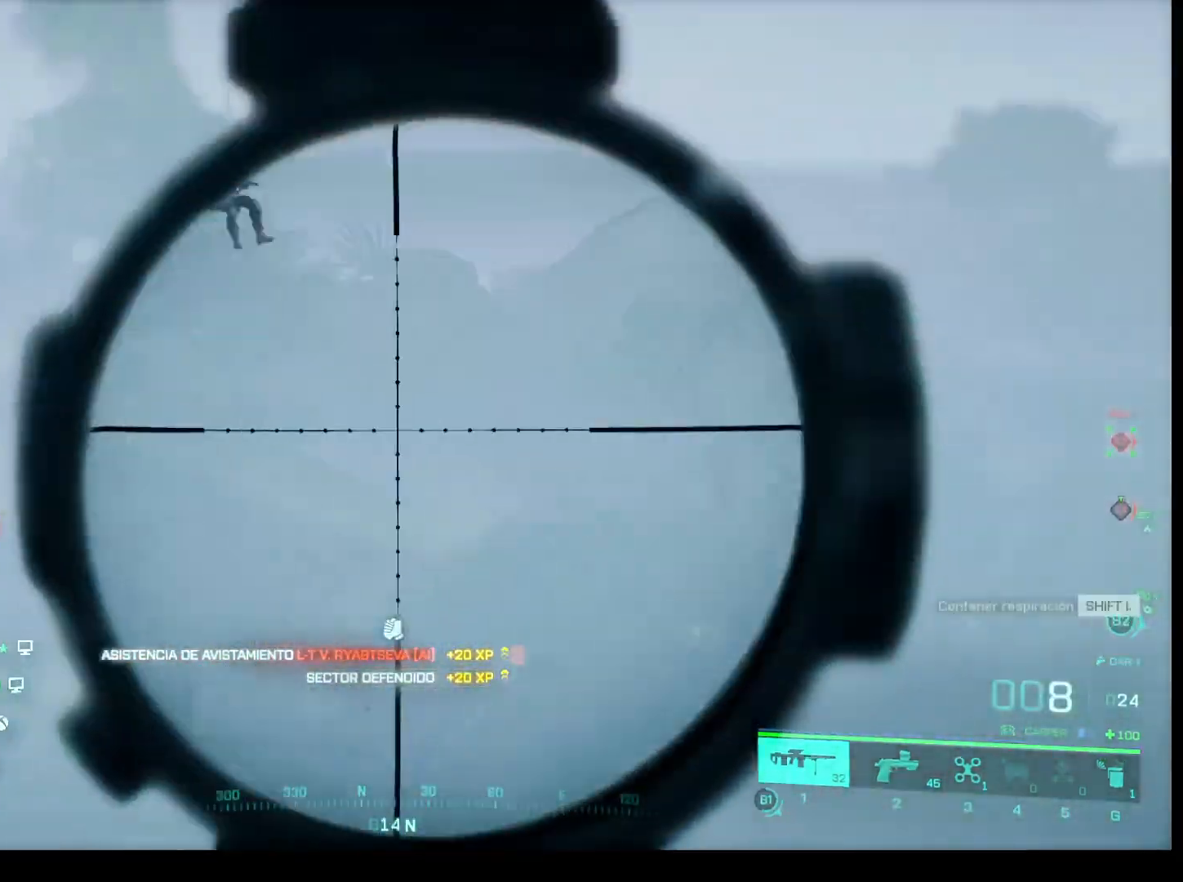
{"keys": ["q"], "mouse": ["right"], "events": [[433, "q", "down"]]}
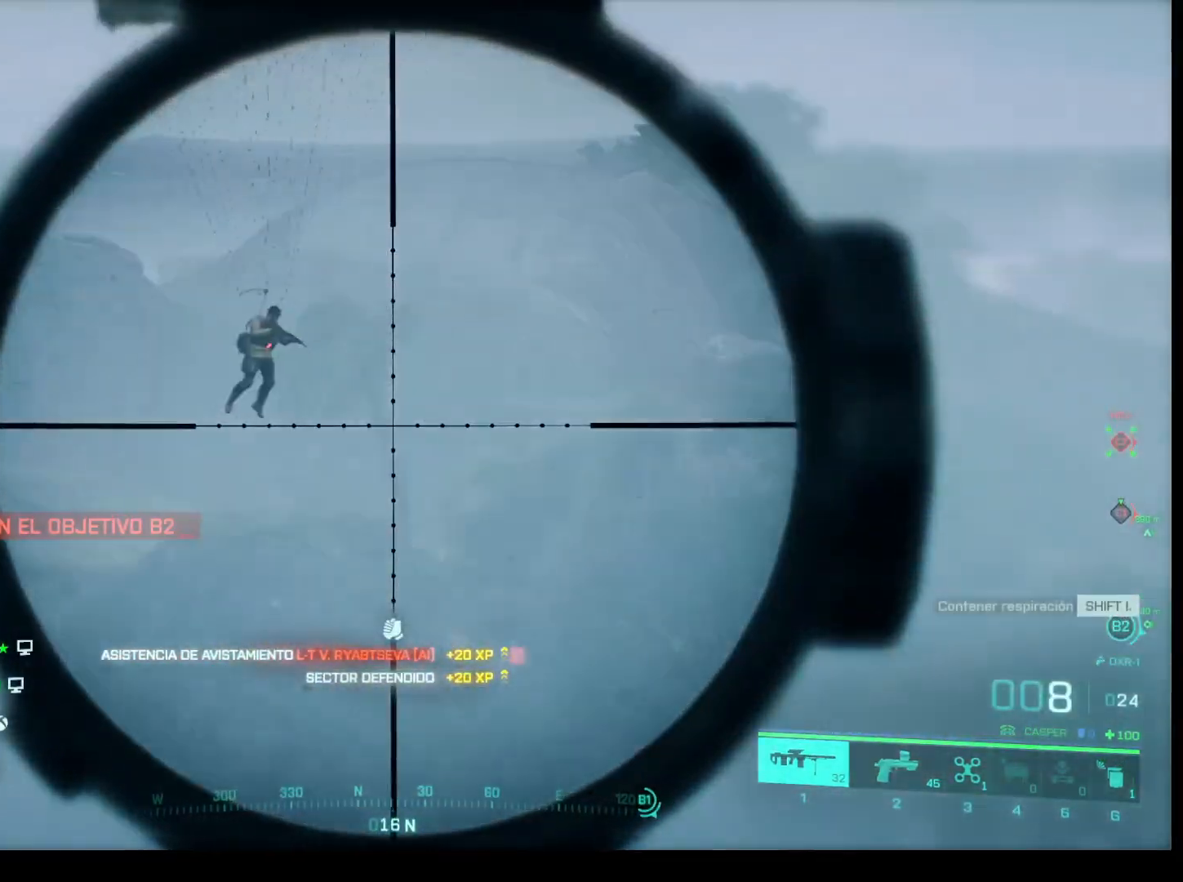
{"keys": [], "mouse": ["right"], "events": [[17, "q", "up"]]}
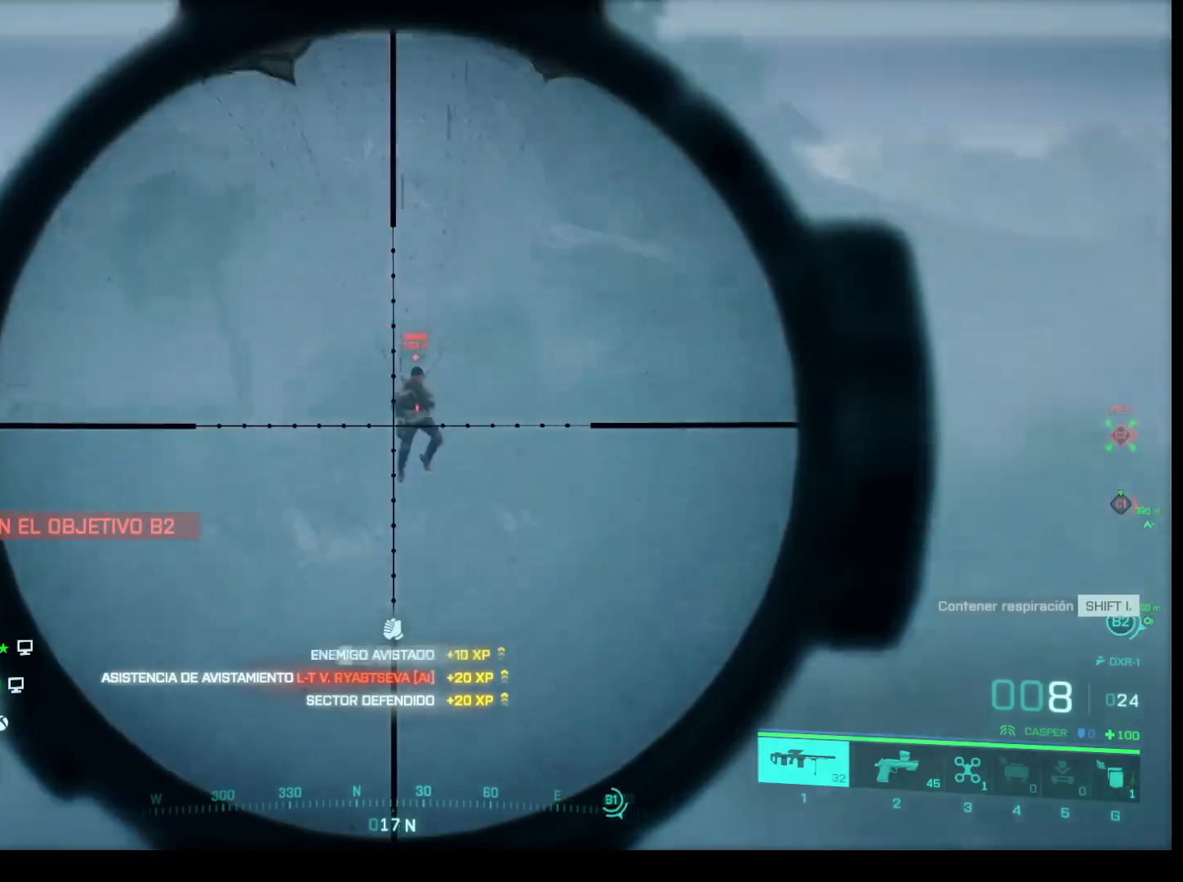
{"keys": [], "mouse": [], "events": [[33, "mouse_right", "up"]]}
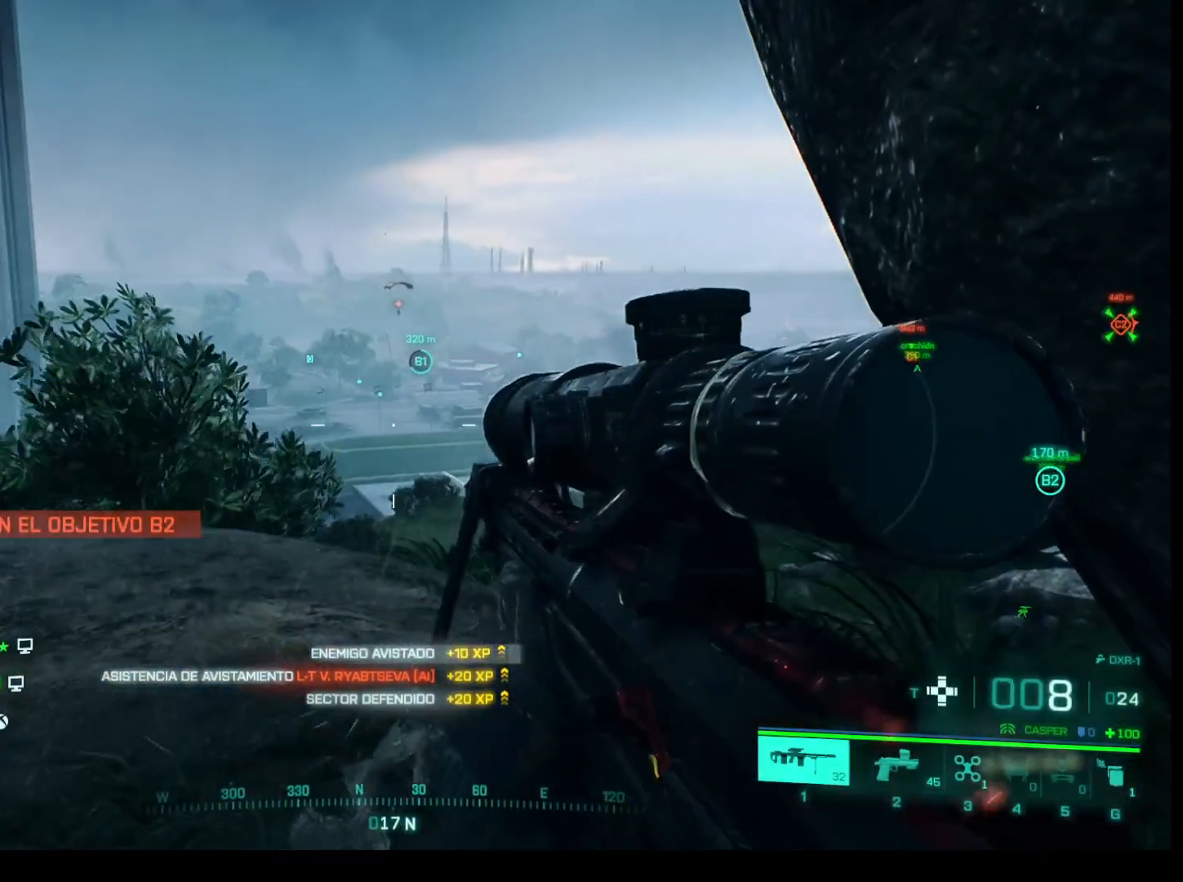
{"keys": ["s"], "mouse": [], "events": [[467, "s", "down"]]}
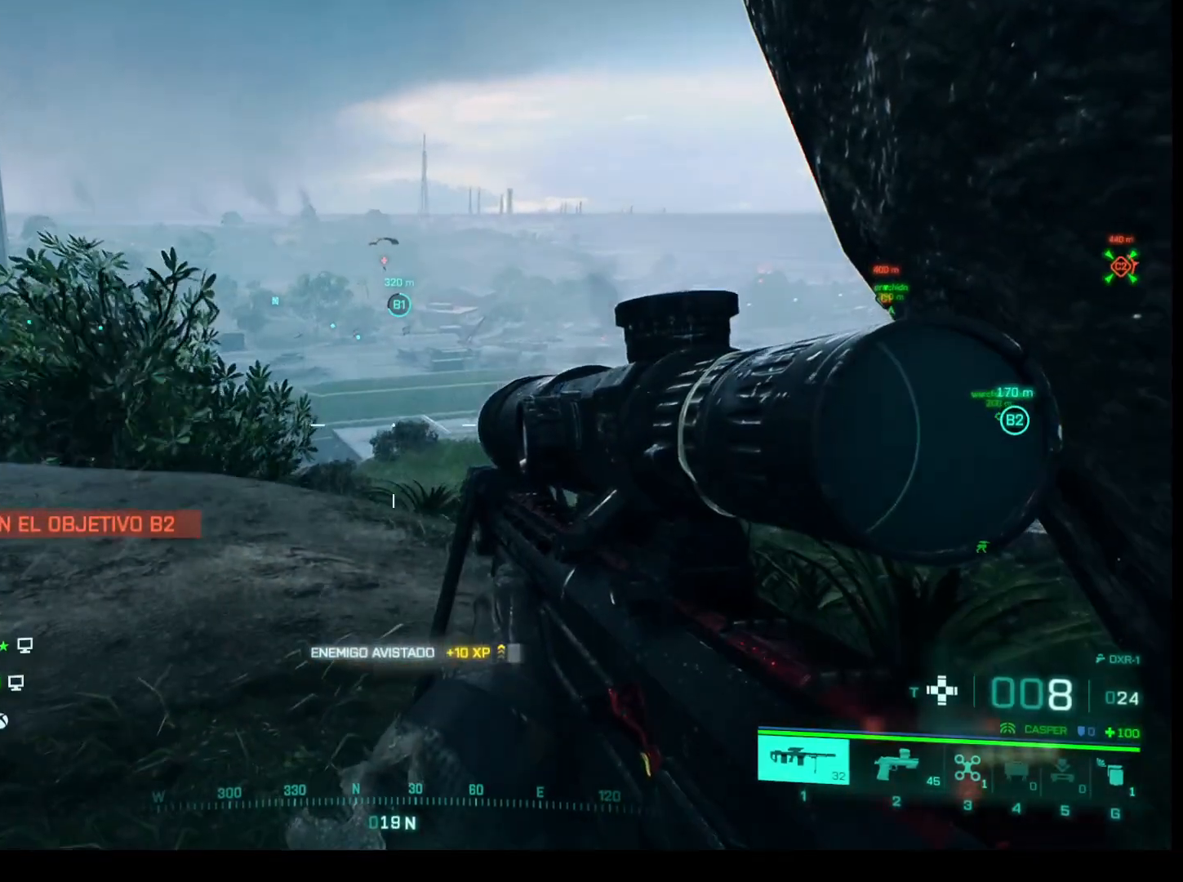
{"keys": ["s"], "mouse": [], "events": []}
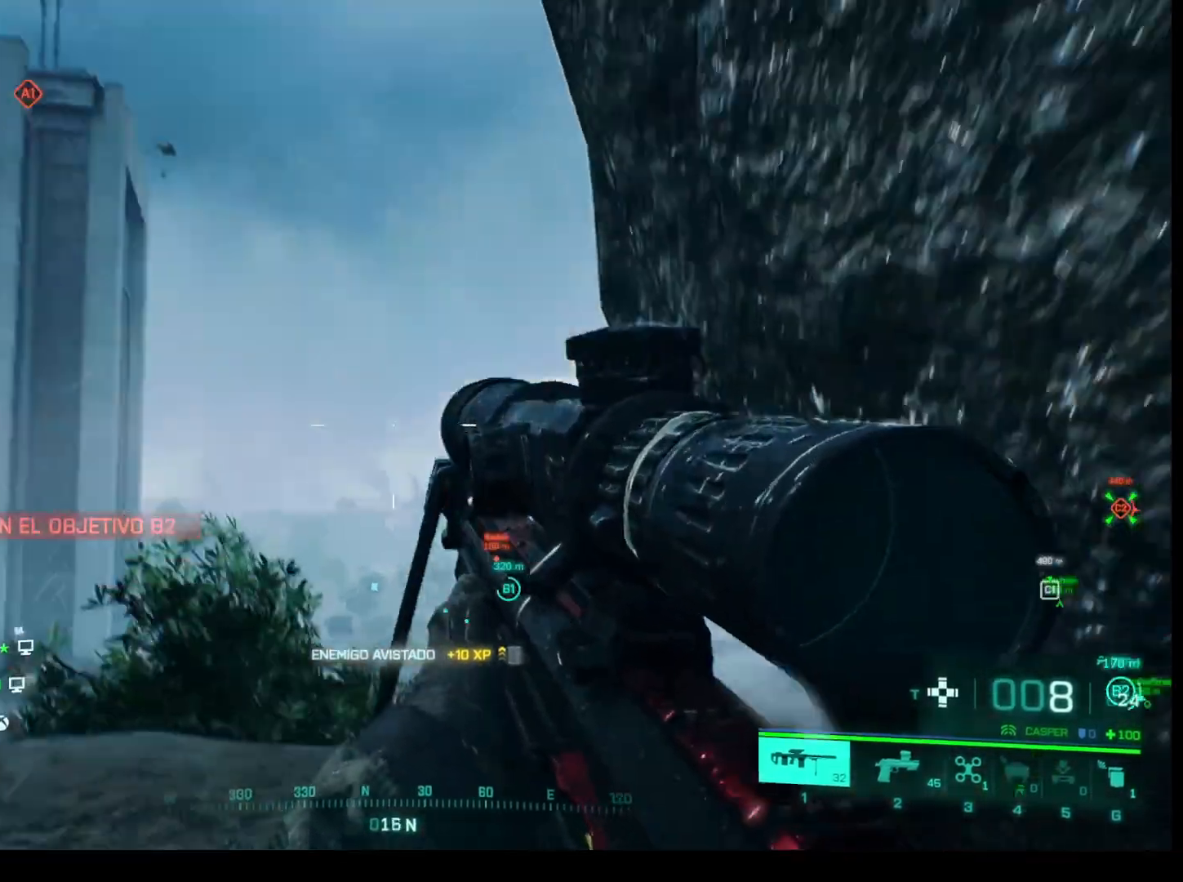
{"keys": [], "mouse": [], "events": [[83, "s", "up"], [133, "d", "down"], [267, "d", "up"]]}
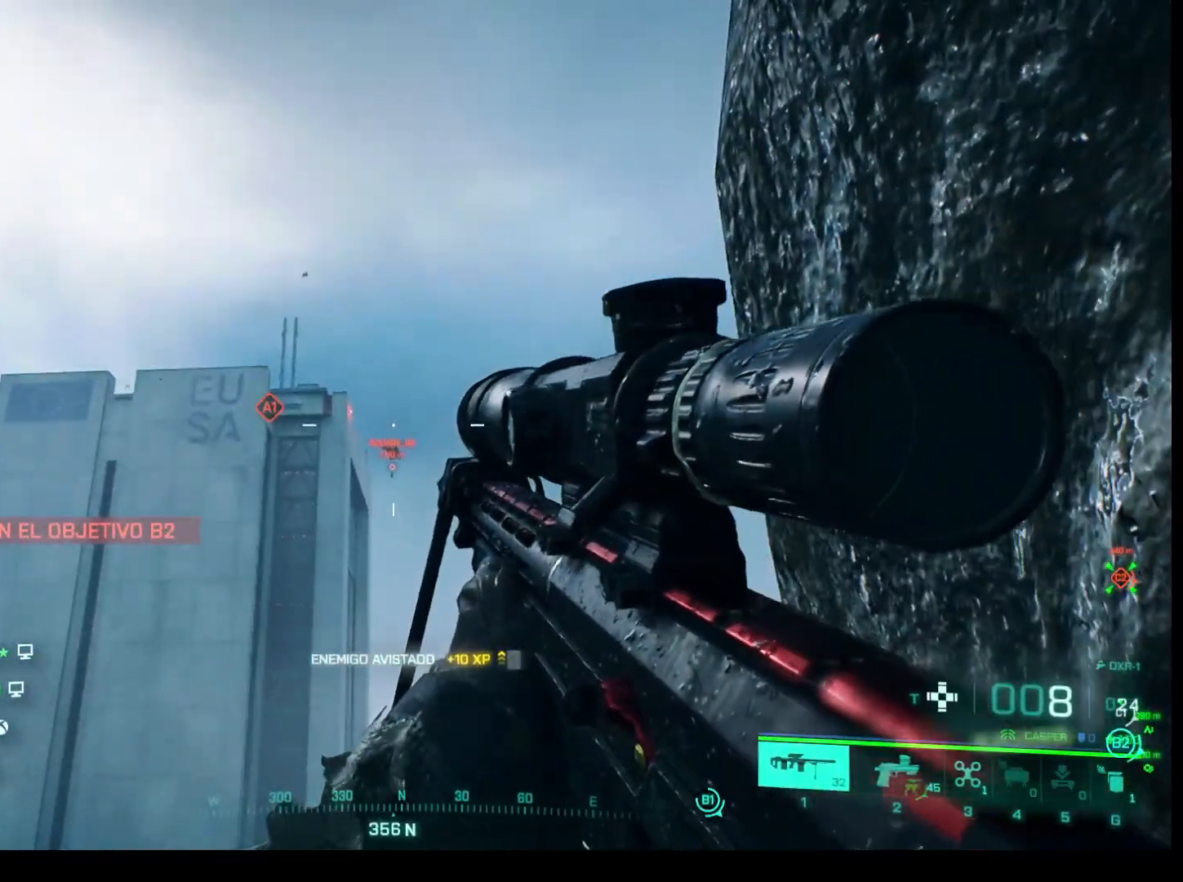
{"keys": [], "mouse": [], "events": []}
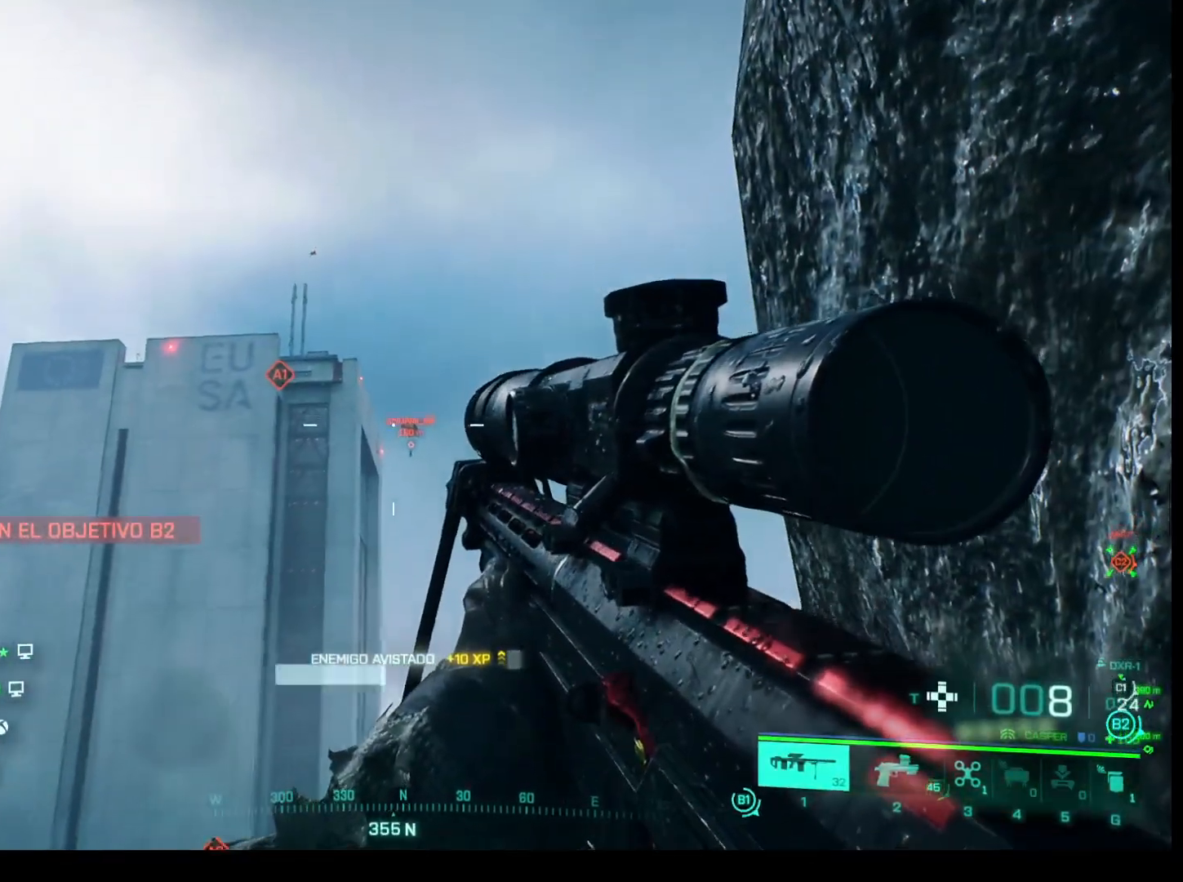
{"keys": [], "mouse": [], "events": []}
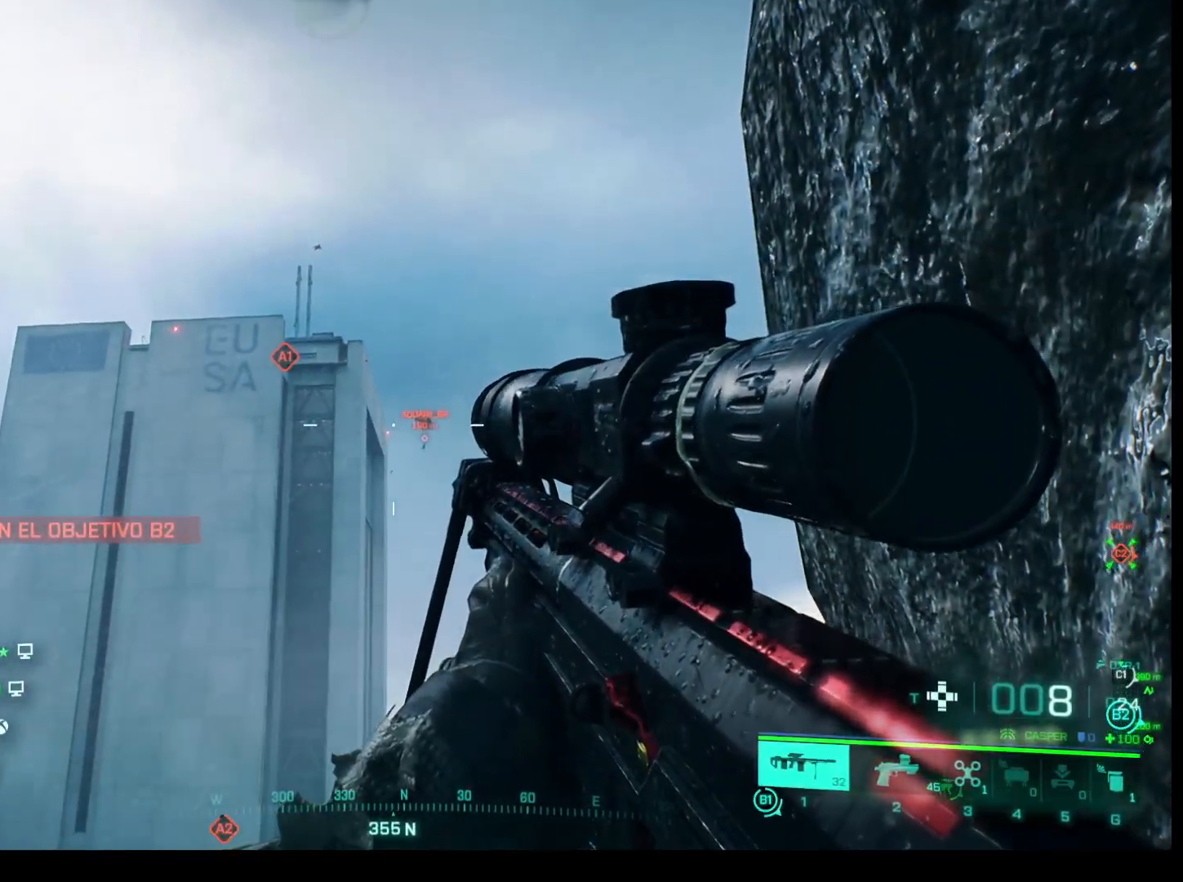
{"keys": [], "mouse": [], "events": []}
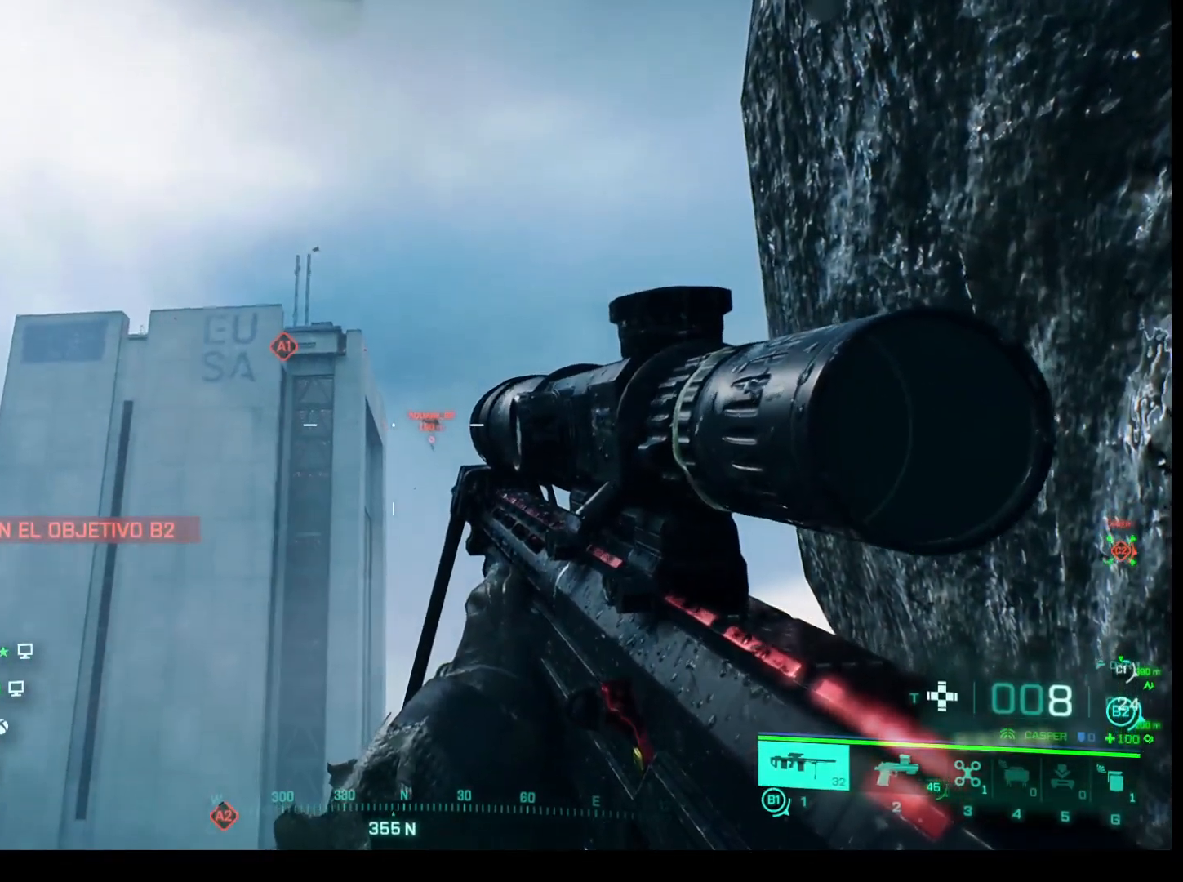
{"keys": [], "mouse": [], "events": []}
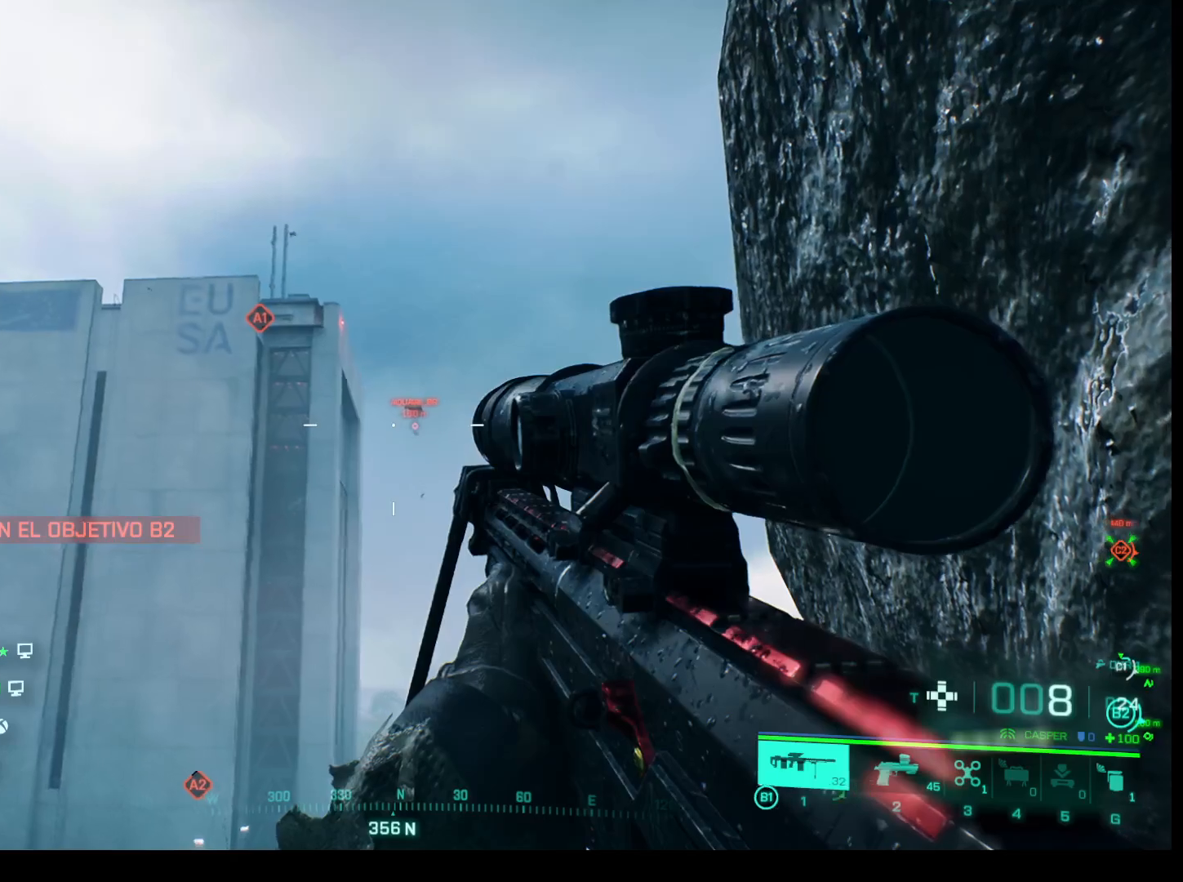
{"keys": [], "mouse": [], "events": []}
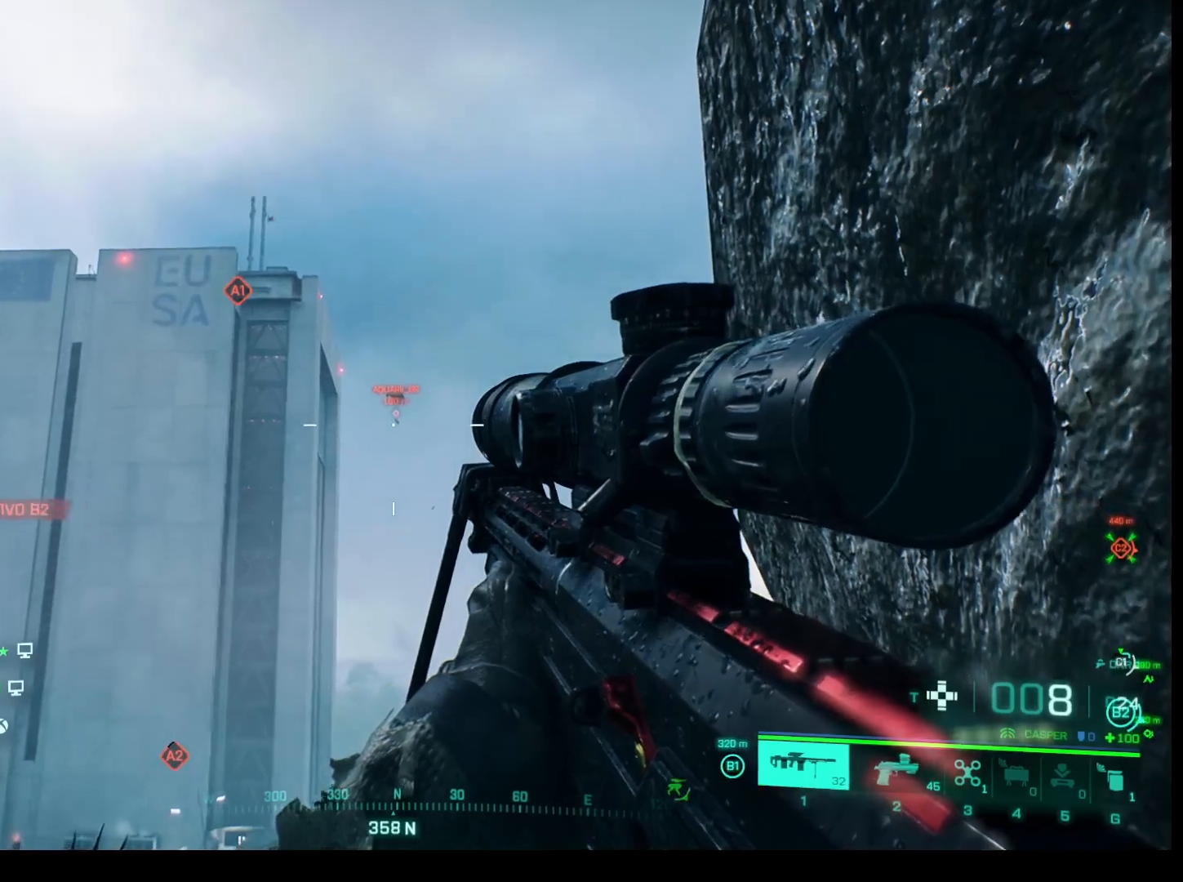
{"keys": [], "mouse": [], "events": []}
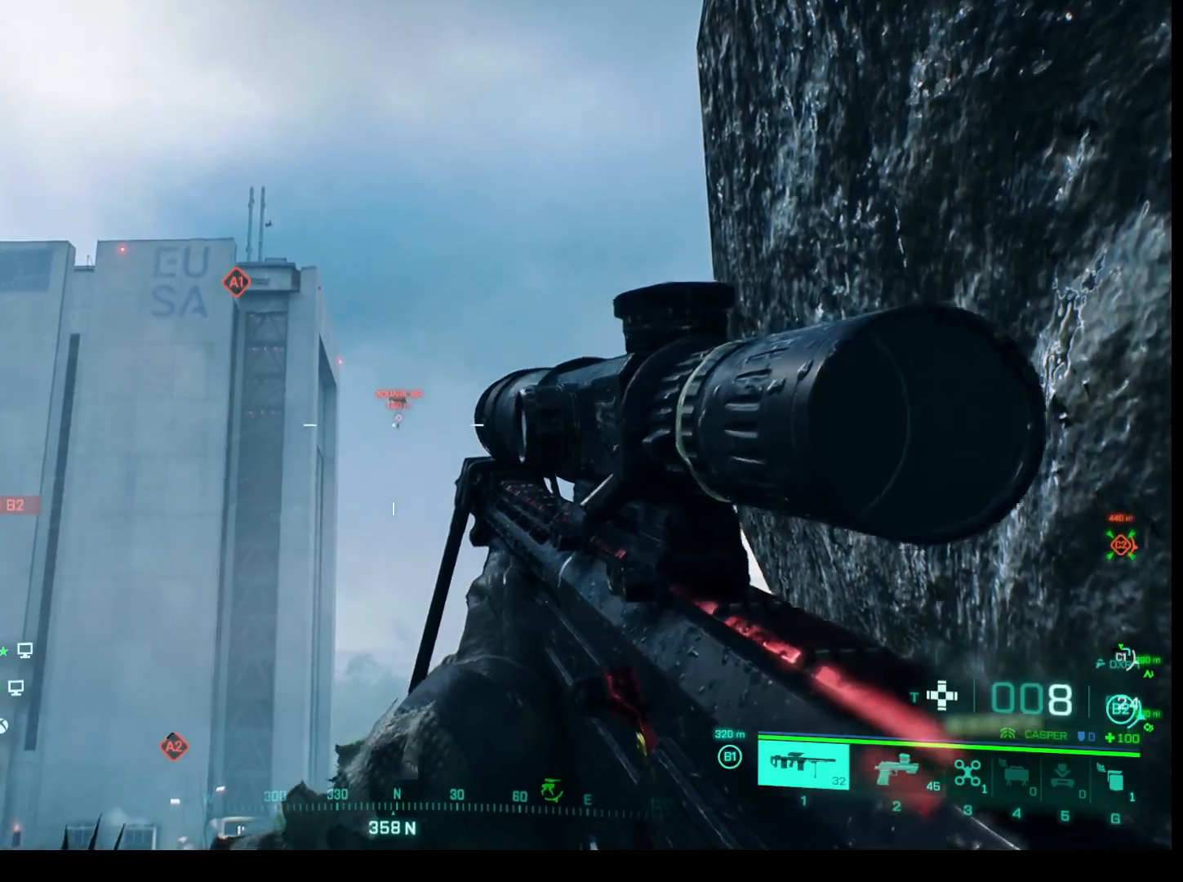
{"keys": [], "mouse": [], "events": []}
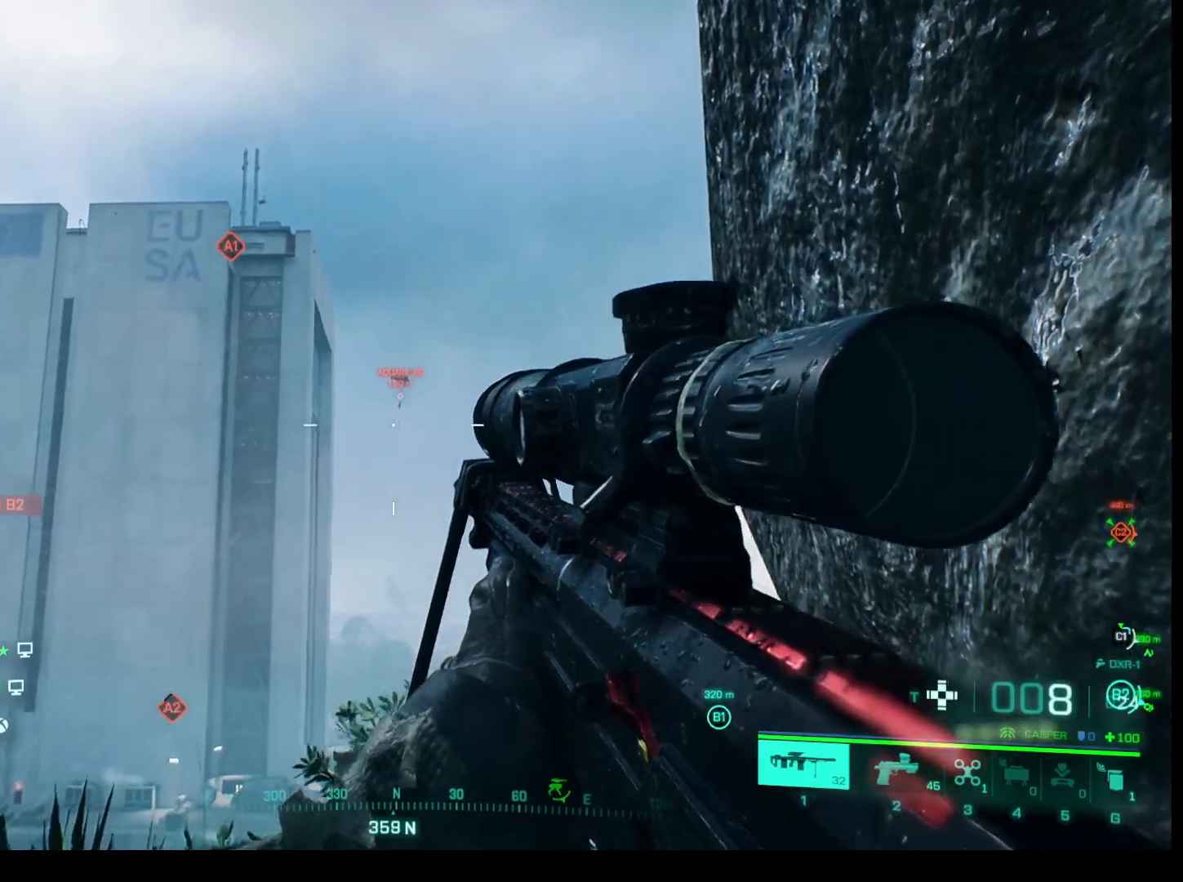
{"keys": [], "mouse": [], "events": []}
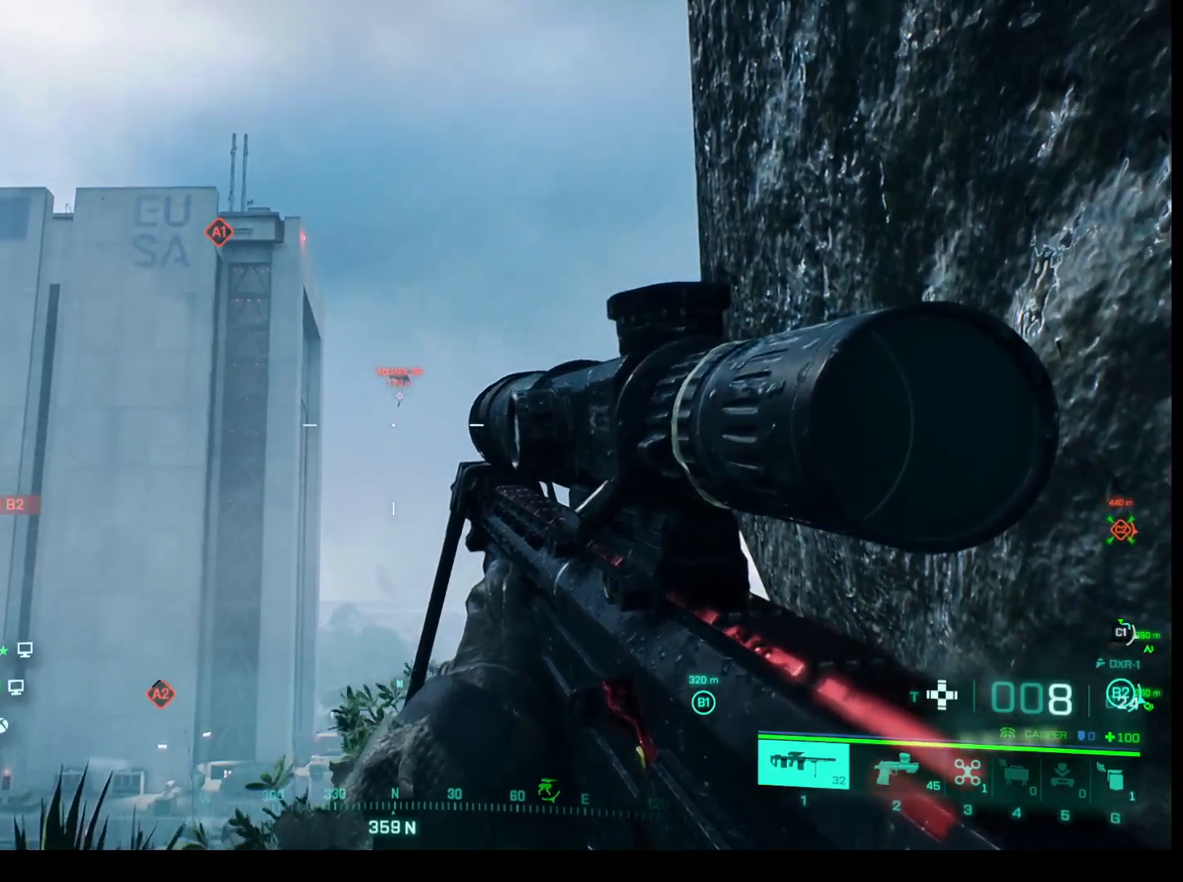
{"keys": [], "mouse": [], "events": [[83, "q", "down"], [267, "q", "up"]]}
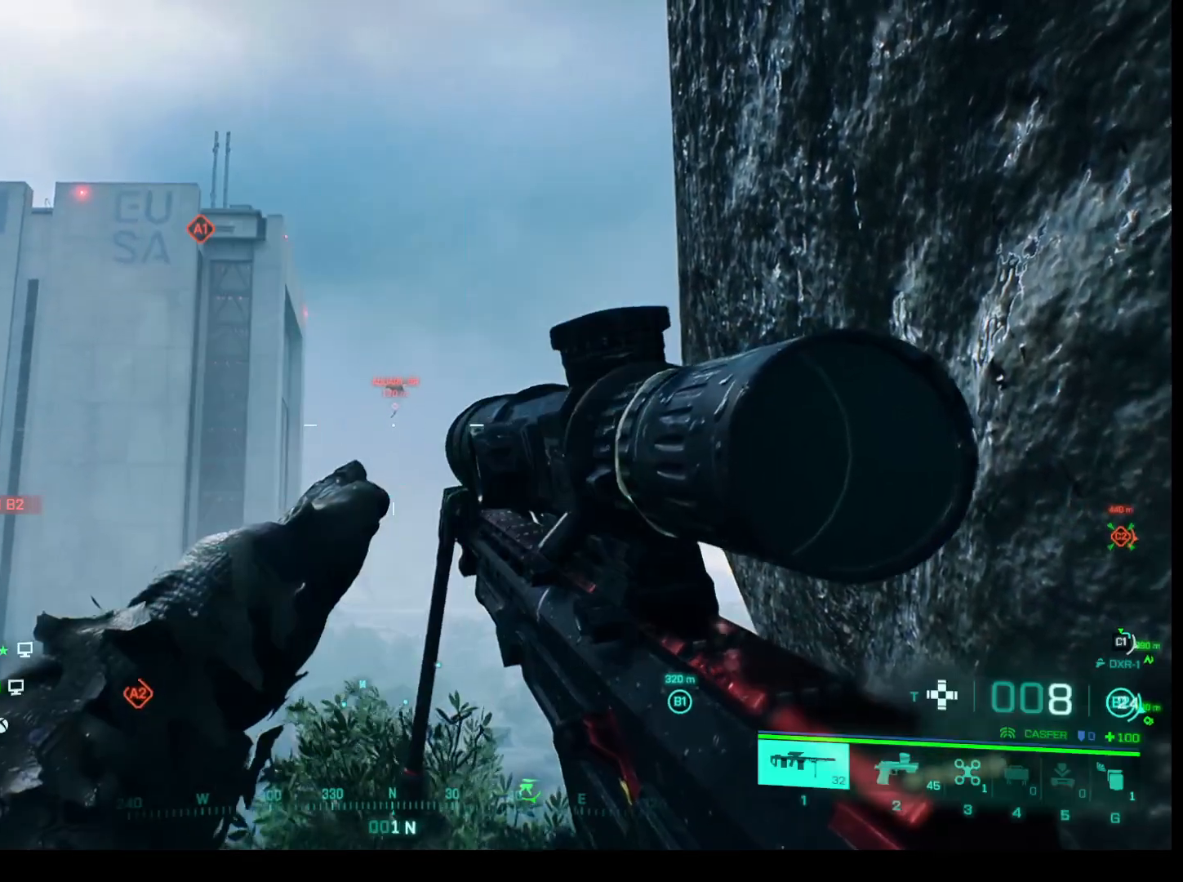
{"keys": [], "mouse": [], "events": []}
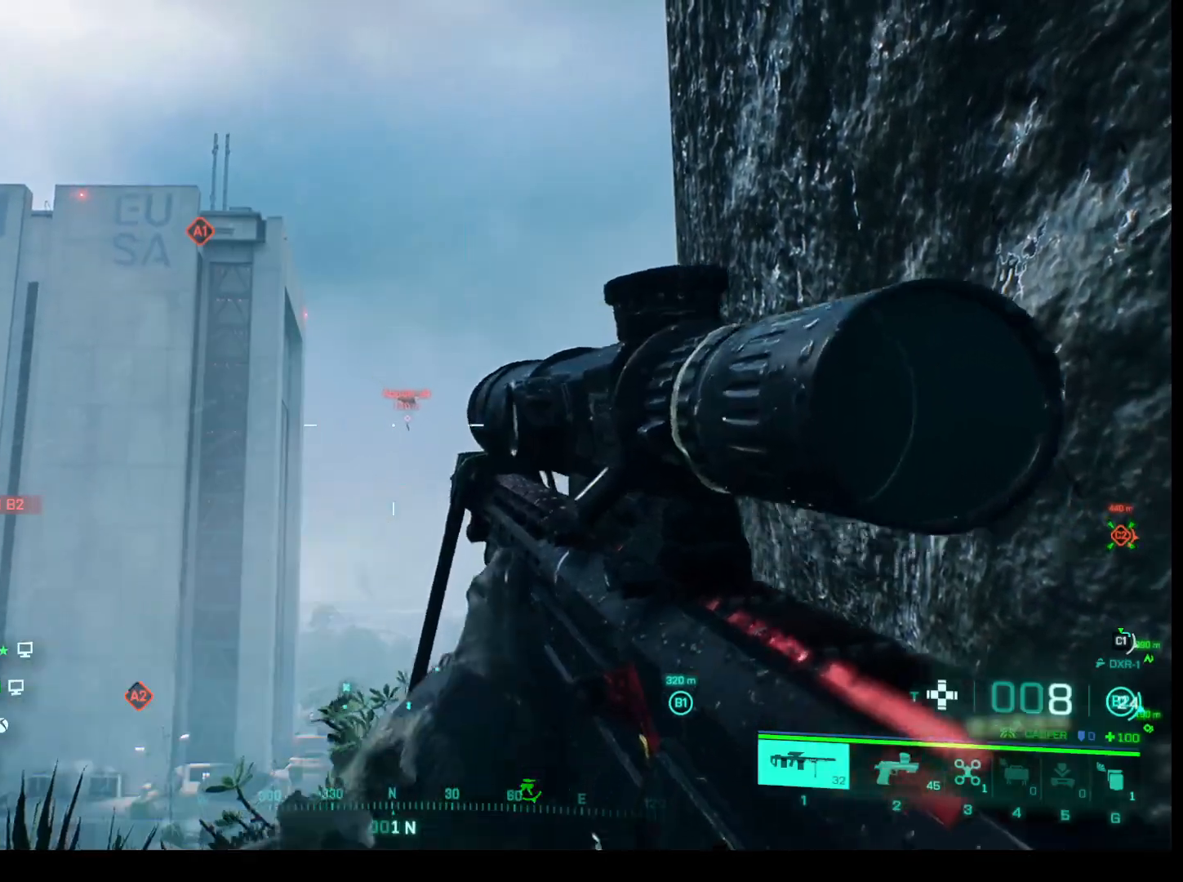
{"keys": [], "mouse": [], "events": []}
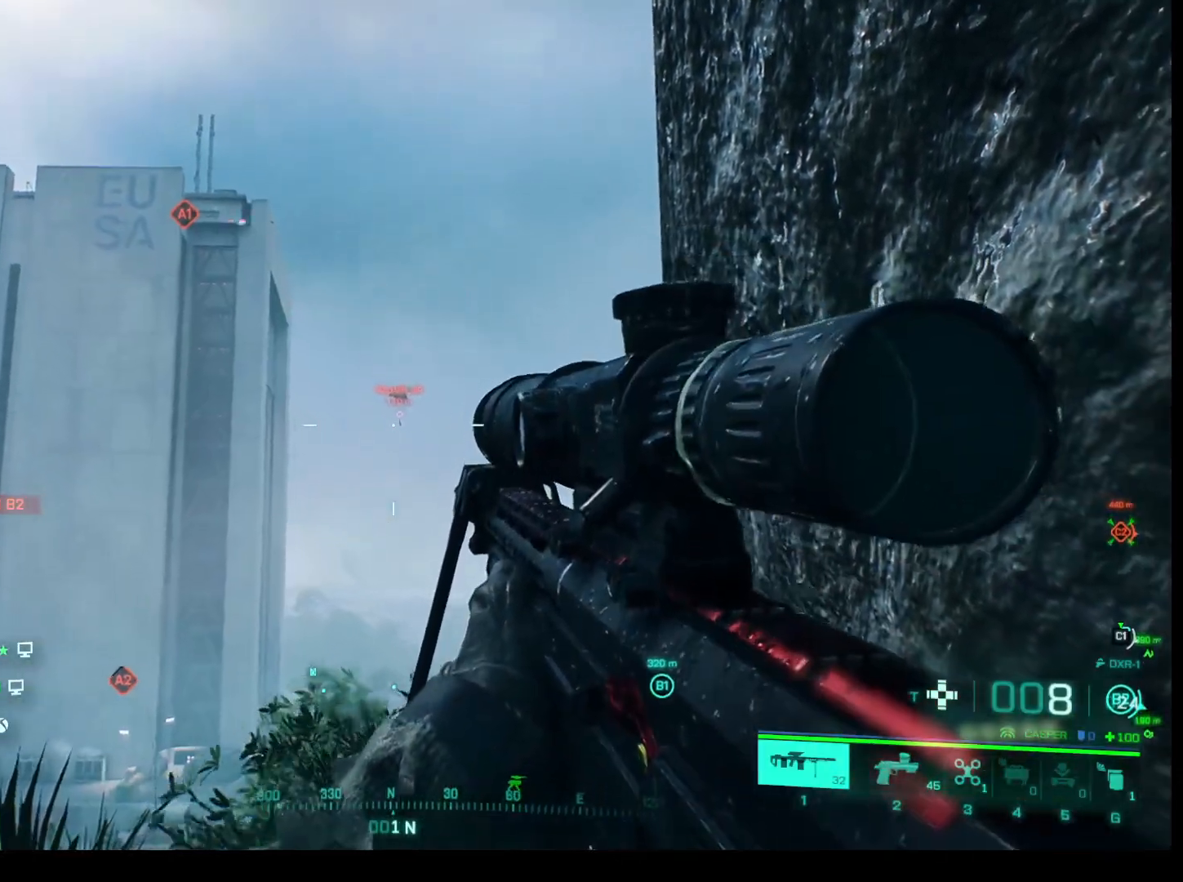
{"keys": ["shift"], "mouse": ["right"], "events": [[83, "mouse_right", "down"], [133, "shift", "down"]]}
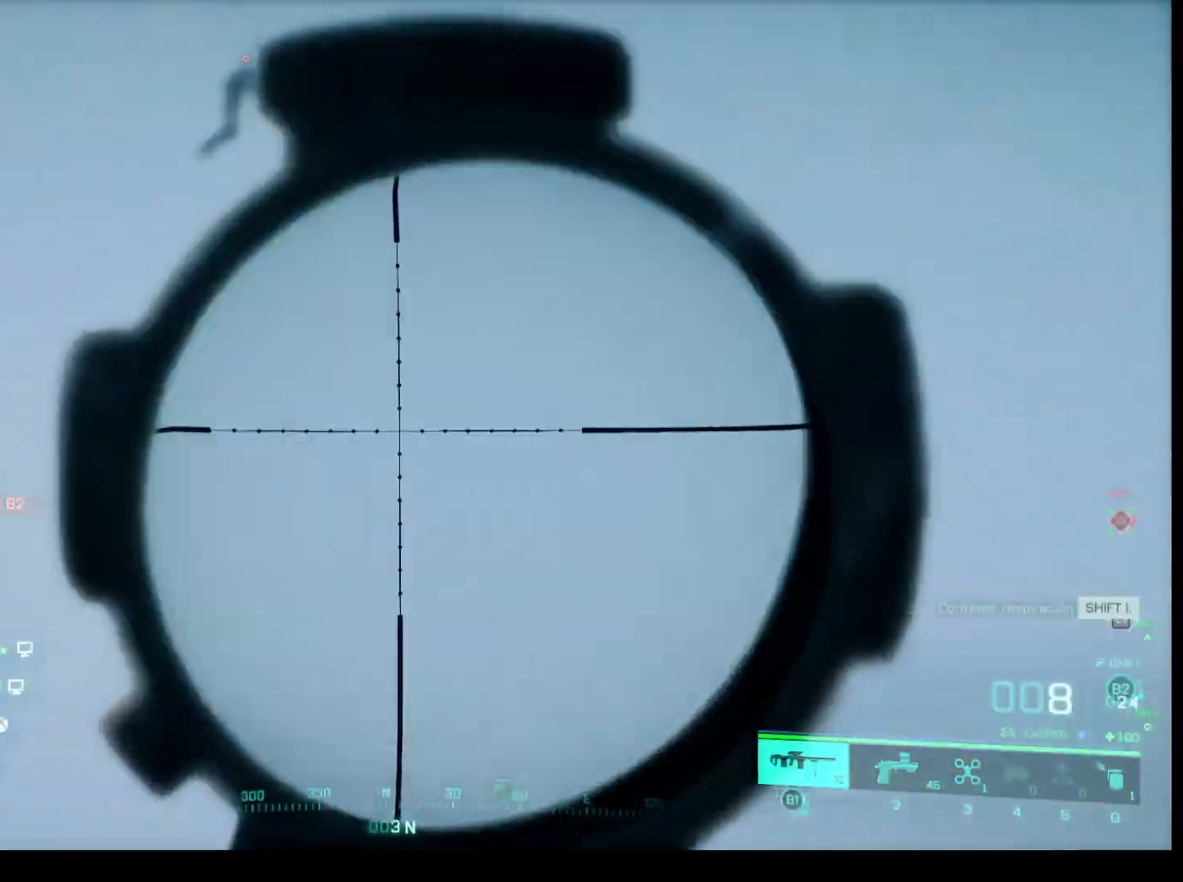
{"keys": ["shift"], "mouse": ["right"], "events": []}
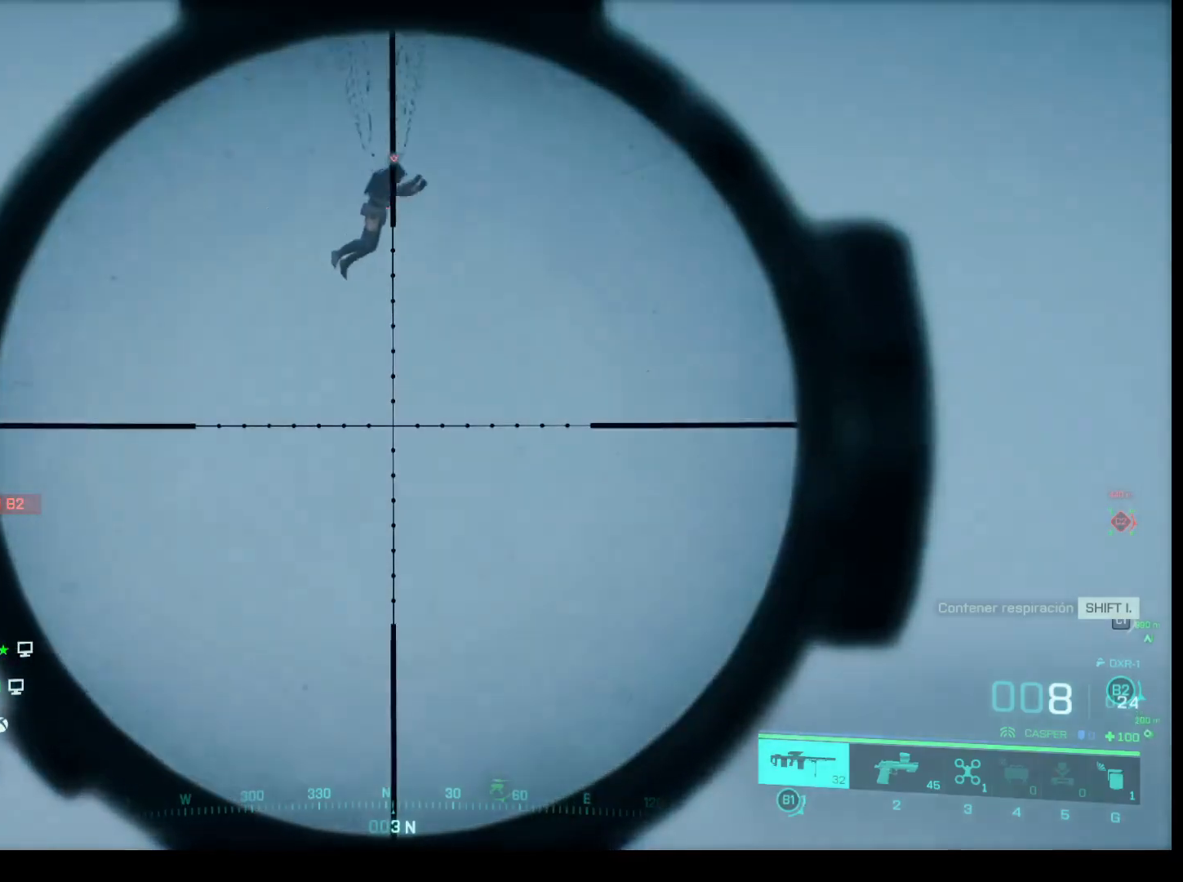
{"keys": ["shift"], "mouse": ["right"], "events": []}
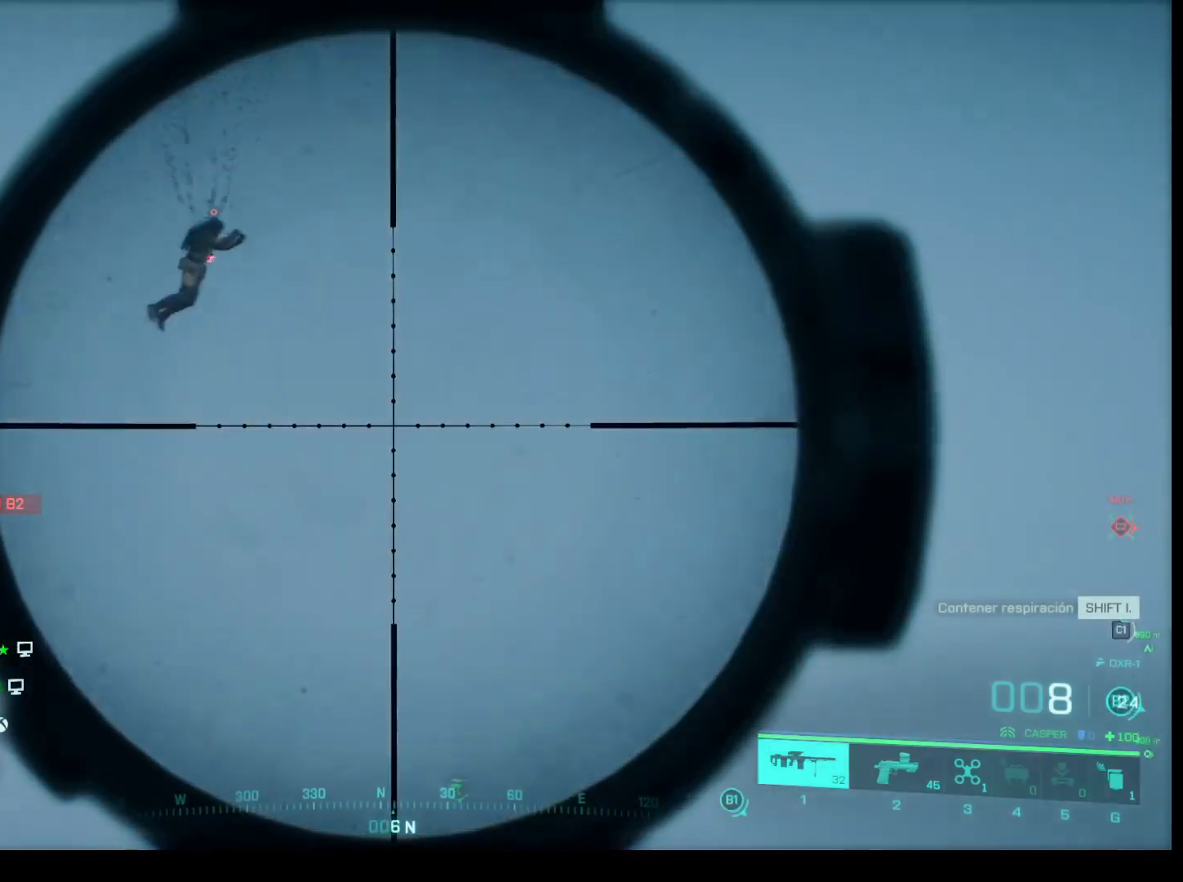
{"keys": ["shift"], "mouse": ["right"], "events": []}
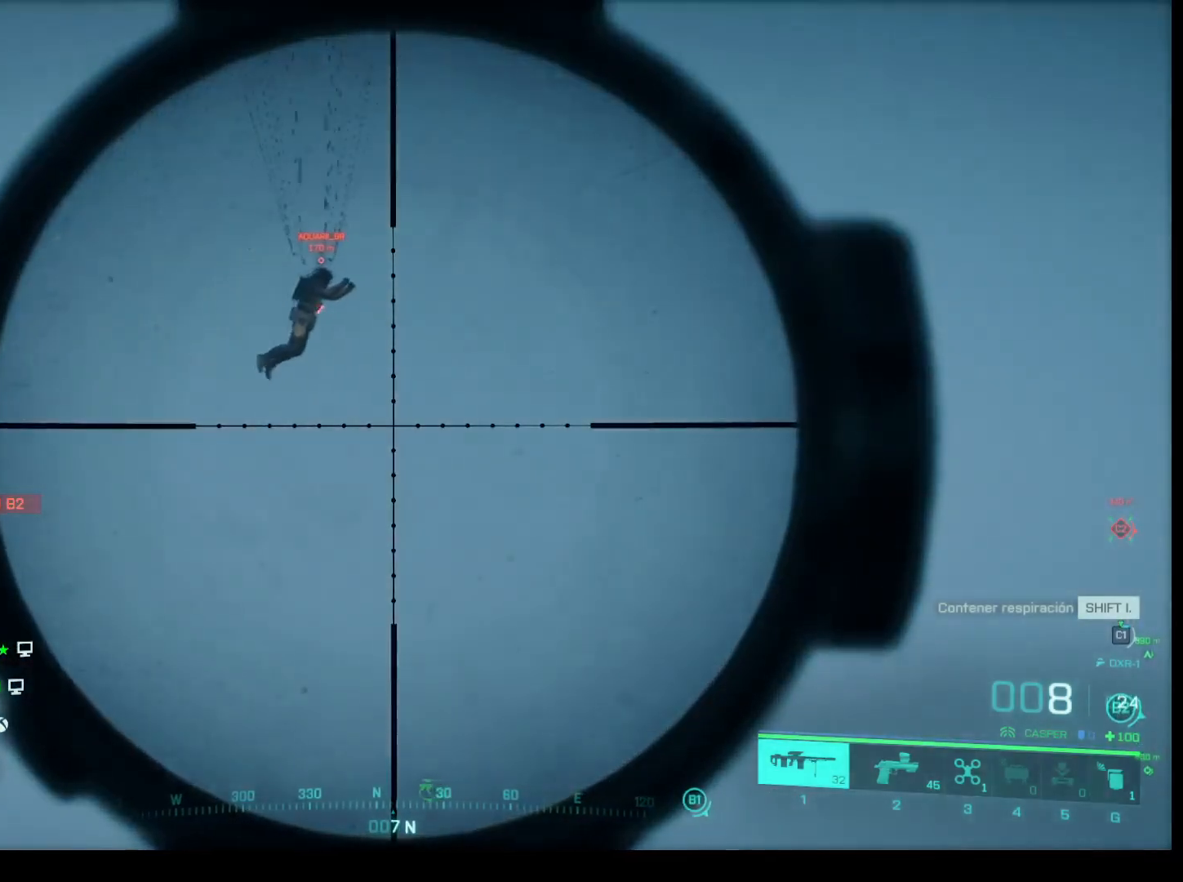
{"keys": ["shift"], "mouse": ["right"], "events": []}
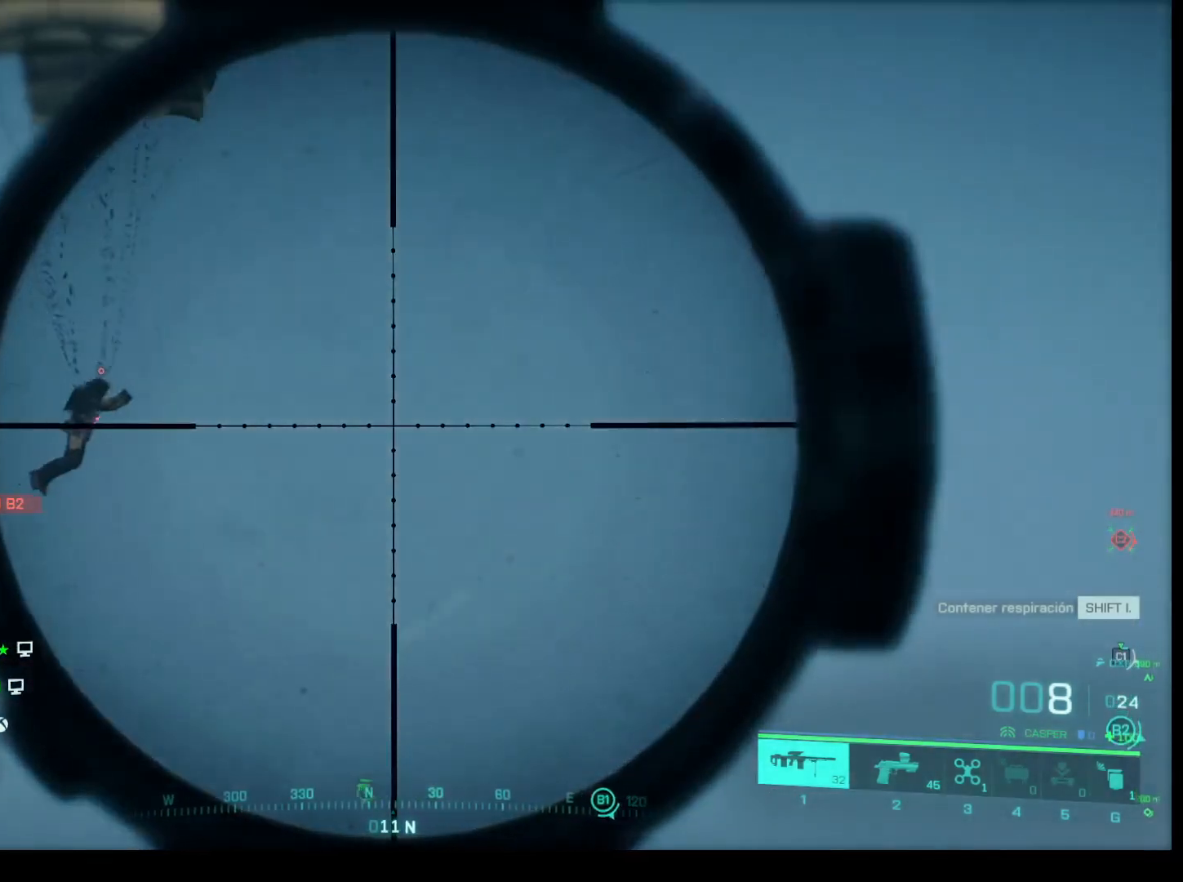
{"keys": ["shift"], "mouse": ["right"], "events": []}
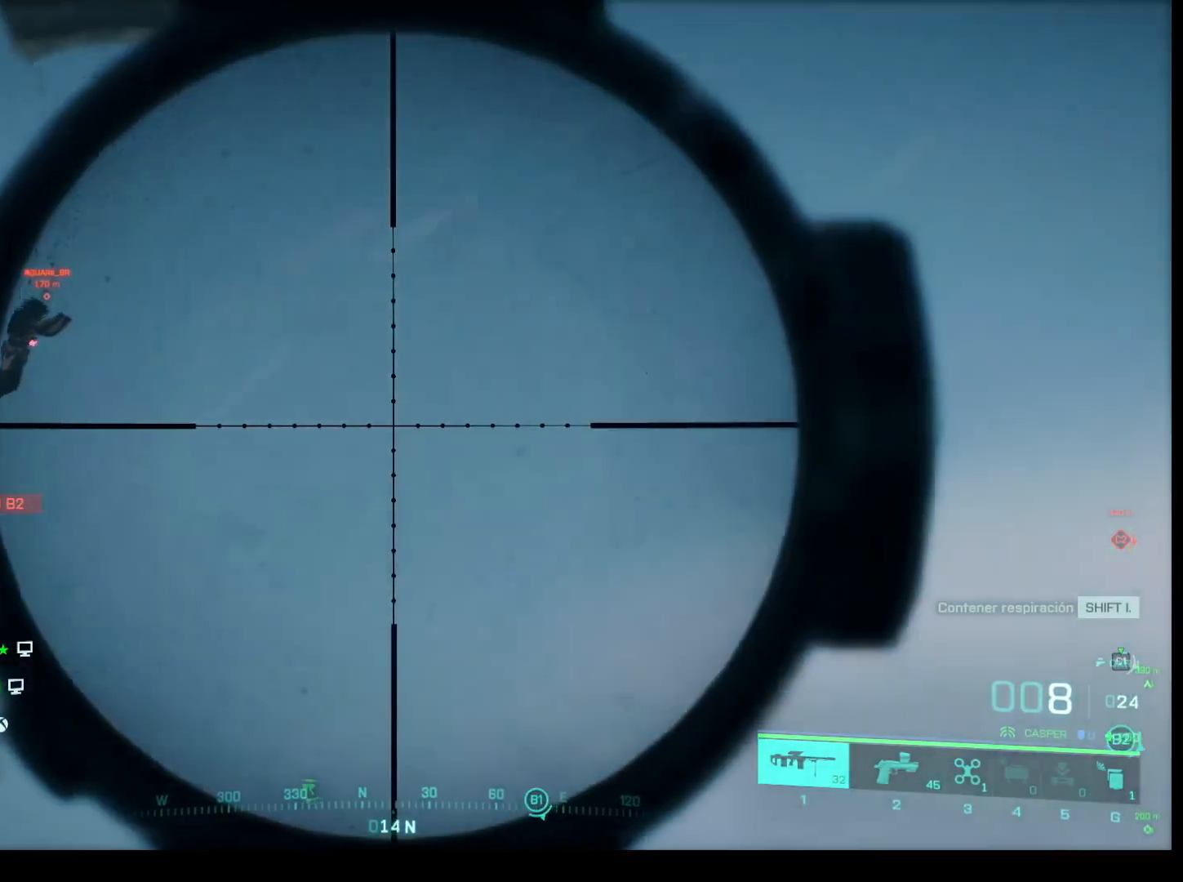
{"keys": ["shift"], "mouse": ["left", "right"], "events": [[500, "mouse_left", "down"]]}
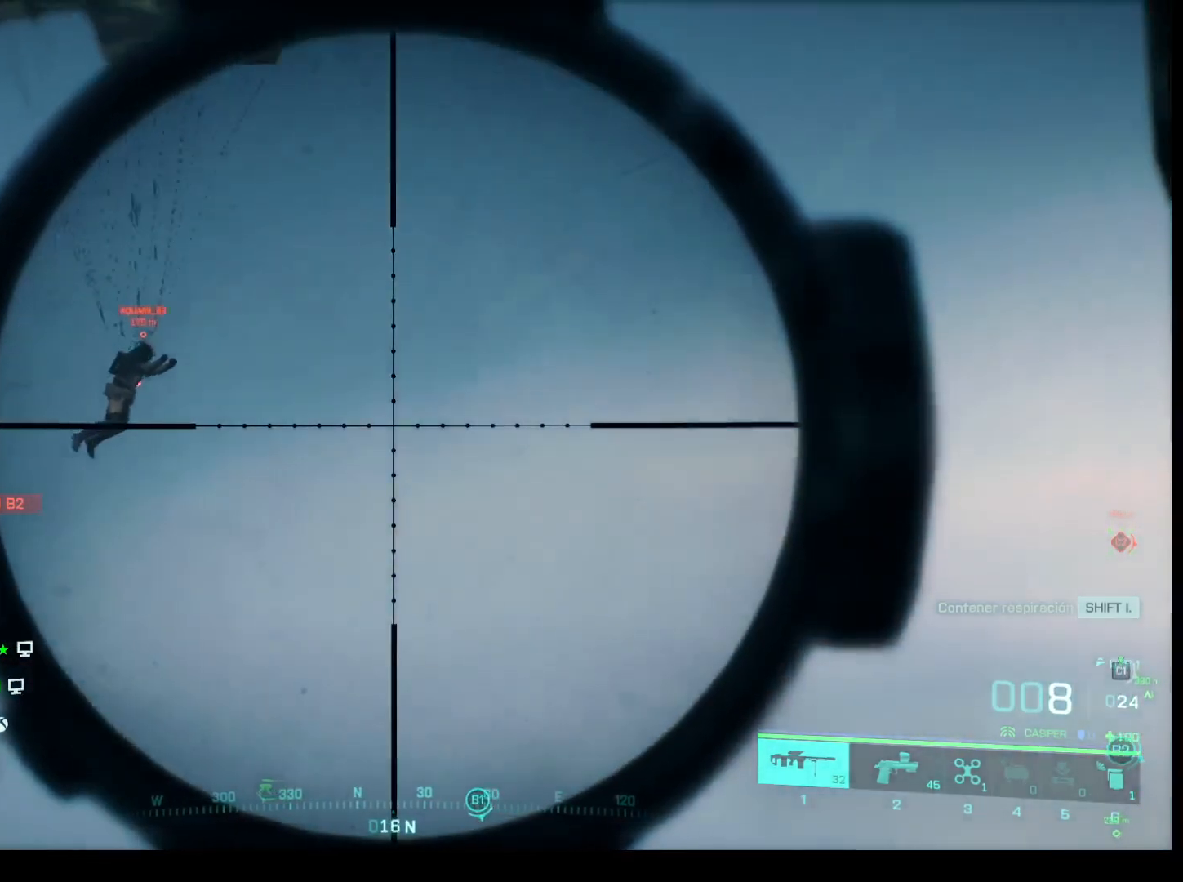
{"keys": [], "mouse": [], "events": [[150, "mouse_right", "up"], [200, "mouse_left", "up"], [233, "shift", "up"]]}